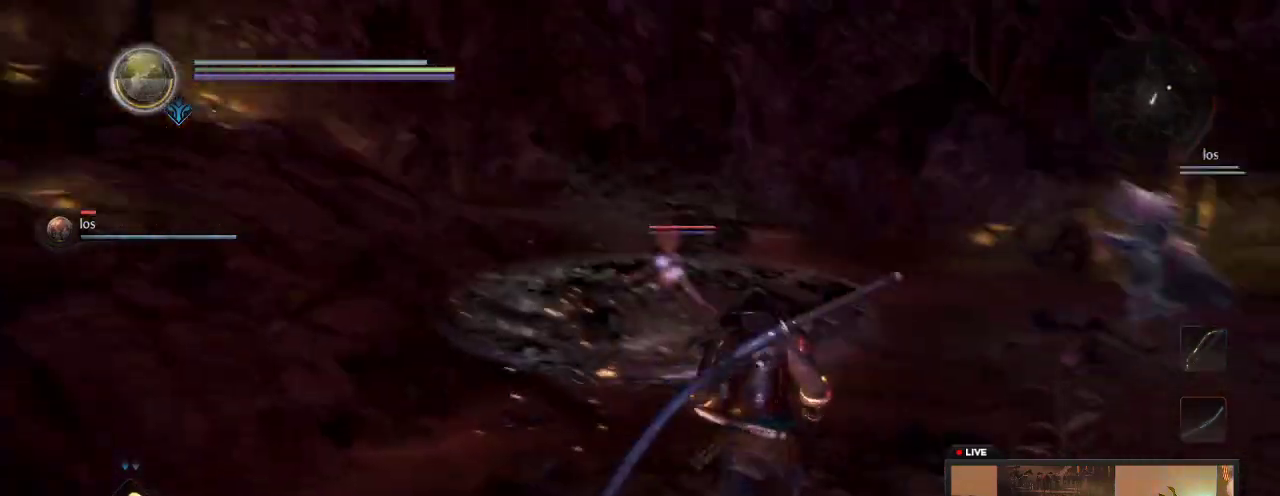
Gameplay with a controller (Xbox layout); each line is a JSON object with the inputs held at the frame after it (dt_ms = milliseconds from this image to that frame). "events" lists button and stick changes between this image and that frame as [ms after this image, input, new state], when the widget could be followed in between. This overlay highlights the sticks when they move; stick clicks (L3 R3) are not distinguishable. Not read: L3 R3.
{"dt_ms": 500, "buttons": [], "left_stick": "up-right", "right_stick": "center", "events": [[17, "right_stick", "right"], [67, "right_stick", "center"], [250, "left_stick", "right"], [433, "left_stick", "up-right"]]}
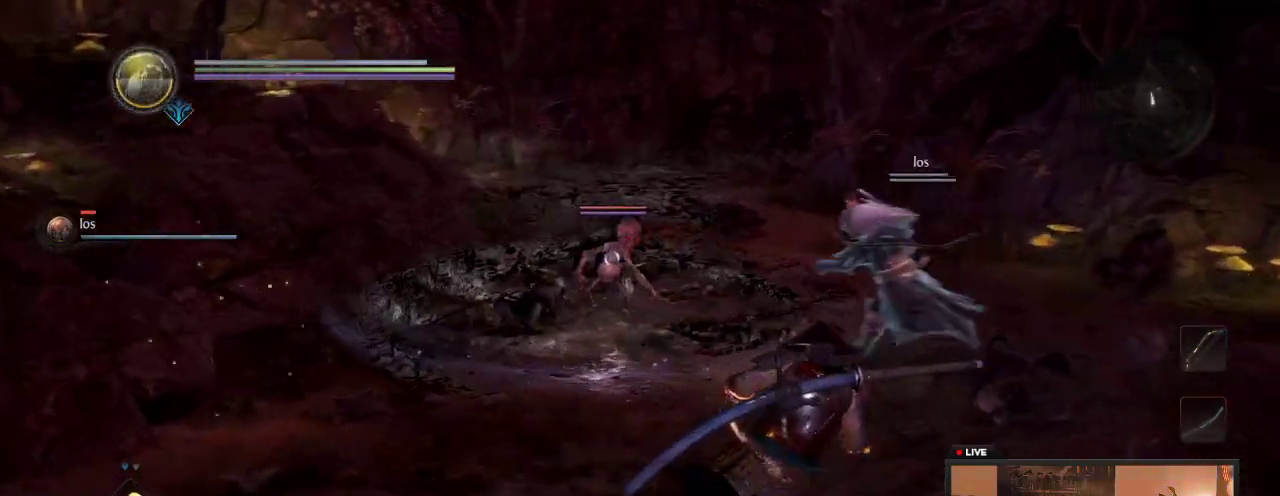
{"dt_ms": 500, "buttons": [], "left_stick": "right", "right_stick": "center", "events": [[150, "left_stick", "right"]]}
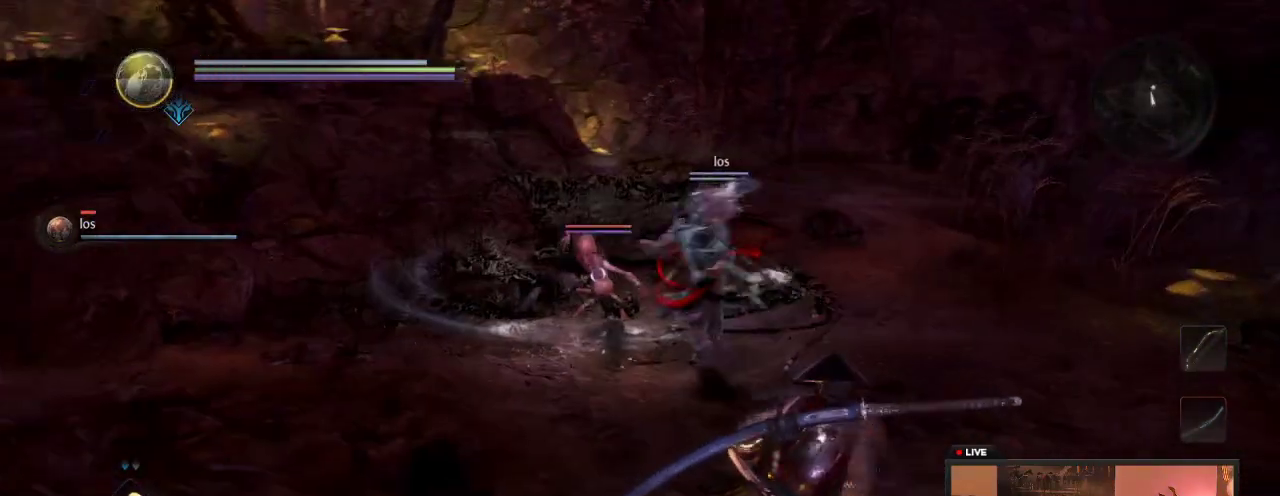
{"dt_ms": 400, "buttons": [], "left_stick": "down-right", "right_stick": "center", "events": [[17, "left_stick", "down-right"]]}
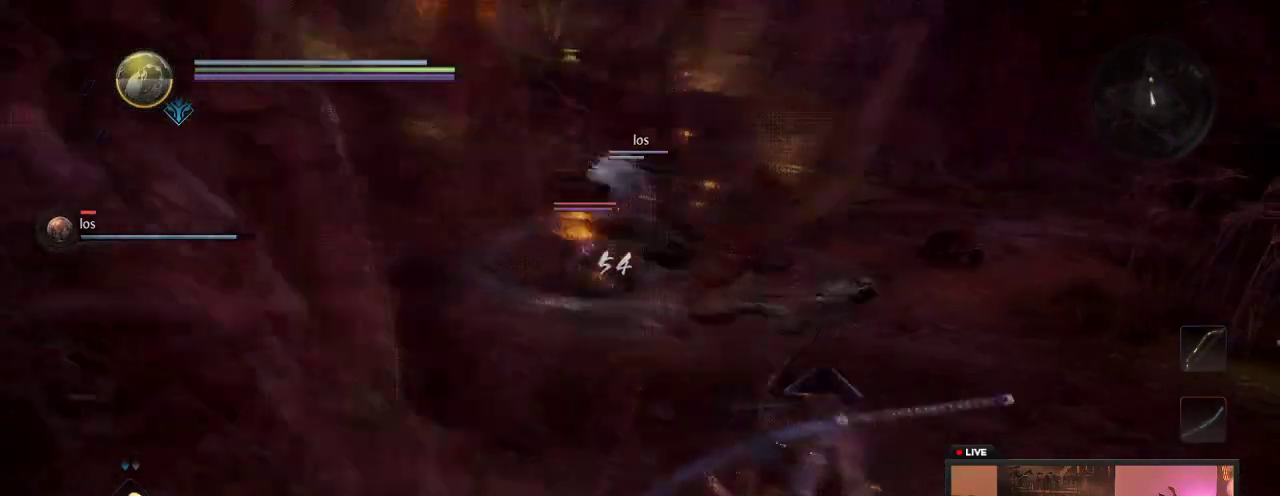
{"dt_ms": 600, "buttons": [], "left_stick": "center", "right_stick": "center", "events": [[67, "DPAD_DOWN", "down"], [117, "left_stick", "right"], [217, "DPAD_DOWN", "up"], [350, "left_stick", "center"]]}
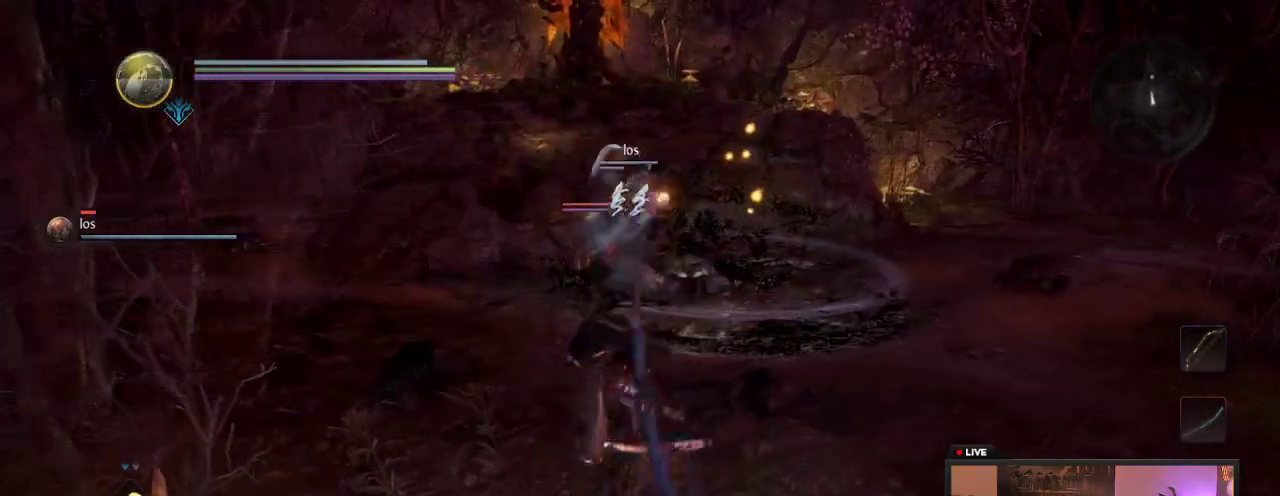
{"dt_ms": 700, "buttons": [], "left_stick": "up-right", "right_stick": "center", "events": [[517, "left_stick", "right"], [633, "left_stick", "up-right"]]}
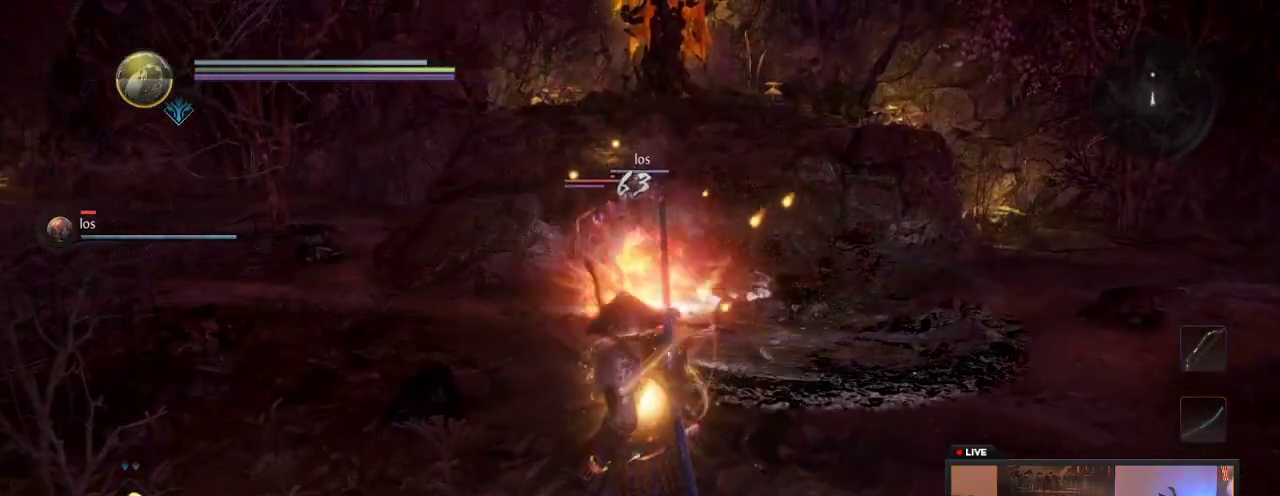
{"dt_ms": 300, "buttons": [], "left_stick": "center", "right_stick": "center", "events": [[183, "left_stick", "center"]]}
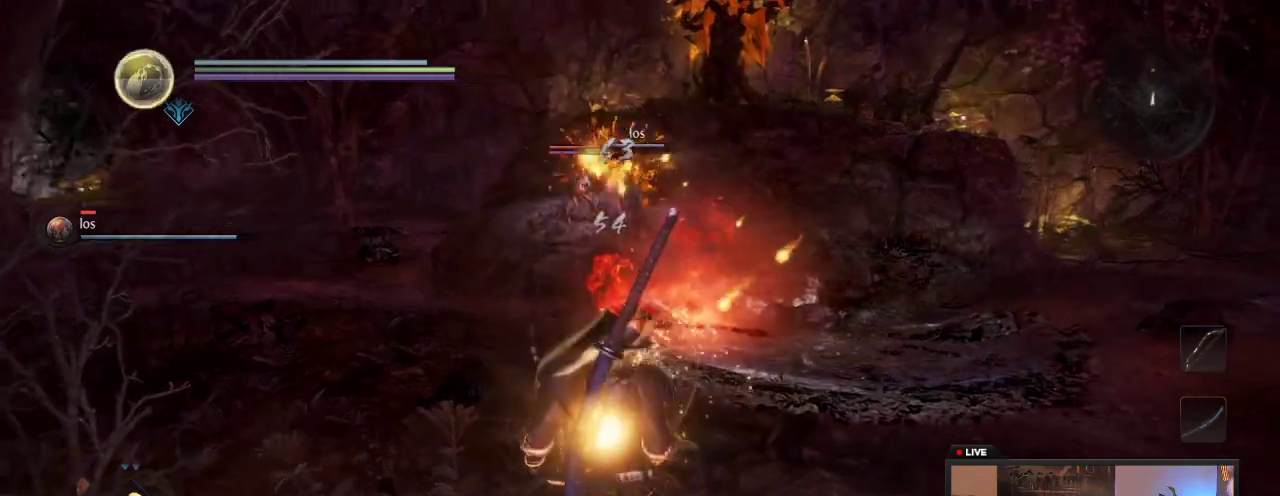
{"dt_ms": 500, "buttons": [], "left_stick": "up", "right_stick": "center", "events": [[200, "left_stick", "up"]]}
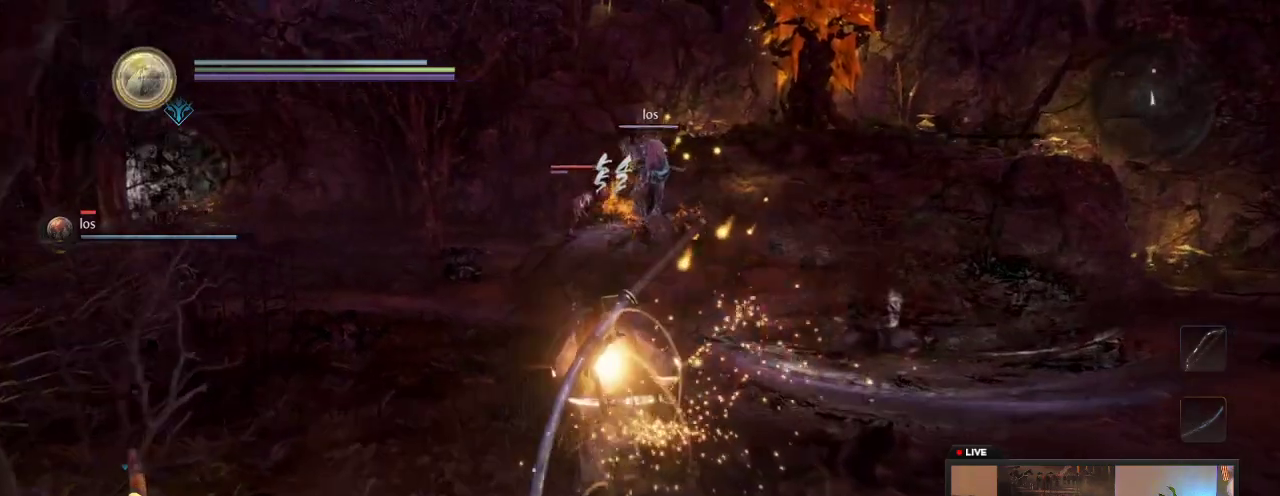
{"dt_ms": 500, "buttons": [], "left_stick": "up-left", "right_stick": "center", "events": [[450, "left_stick", "up-left"]]}
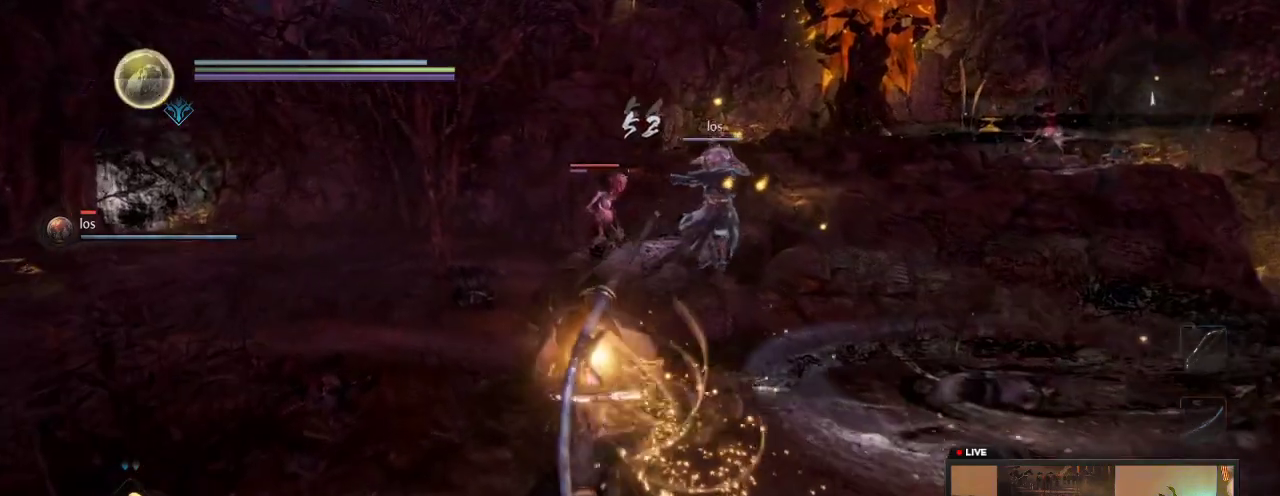
{"dt_ms": 300, "buttons": [], "left_stick": "up-left", "right_stick": "center", "events": []}
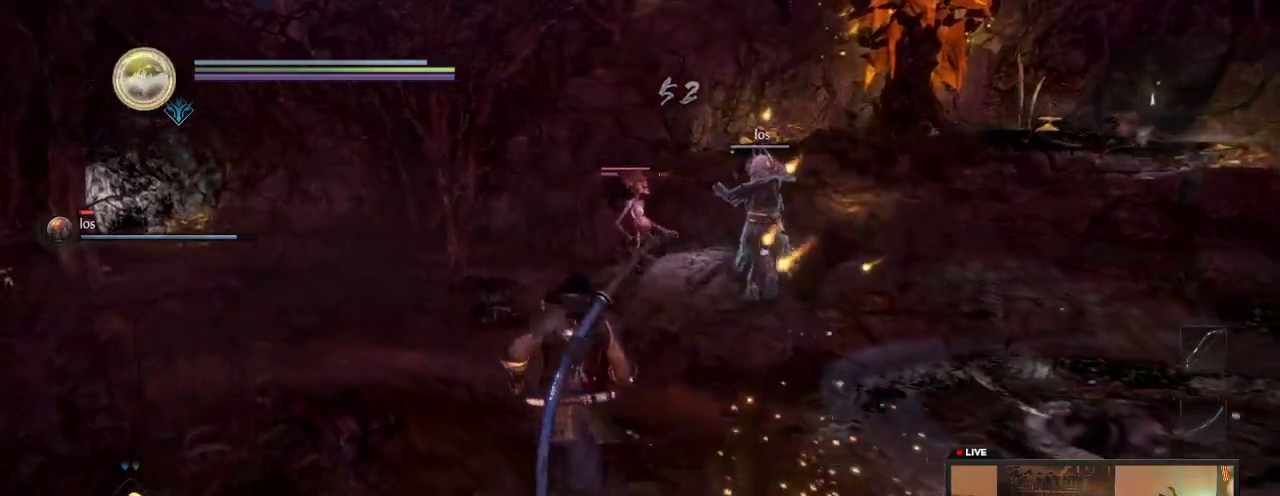
{"dt_ms": 700, "buttons": [], "left_stick": "up", "right_stick": "center", "events": [[167, "left_stick", "up"]]}
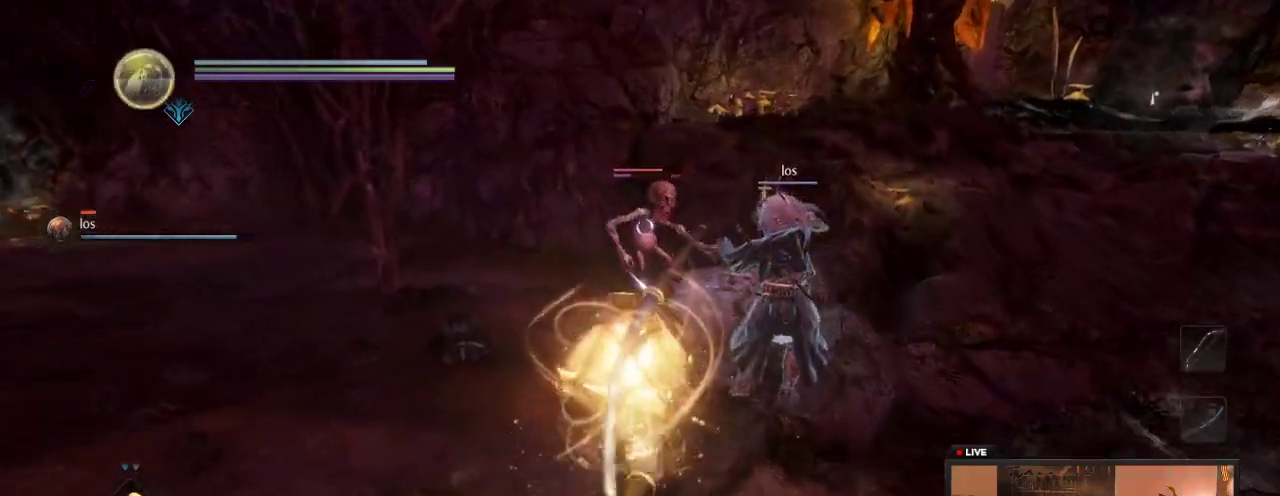
{"dt_ms": 500, "buttons": ["X"], "left_stick": "up", "right_stick": "center", "events": [[400, "X", "down"]]}
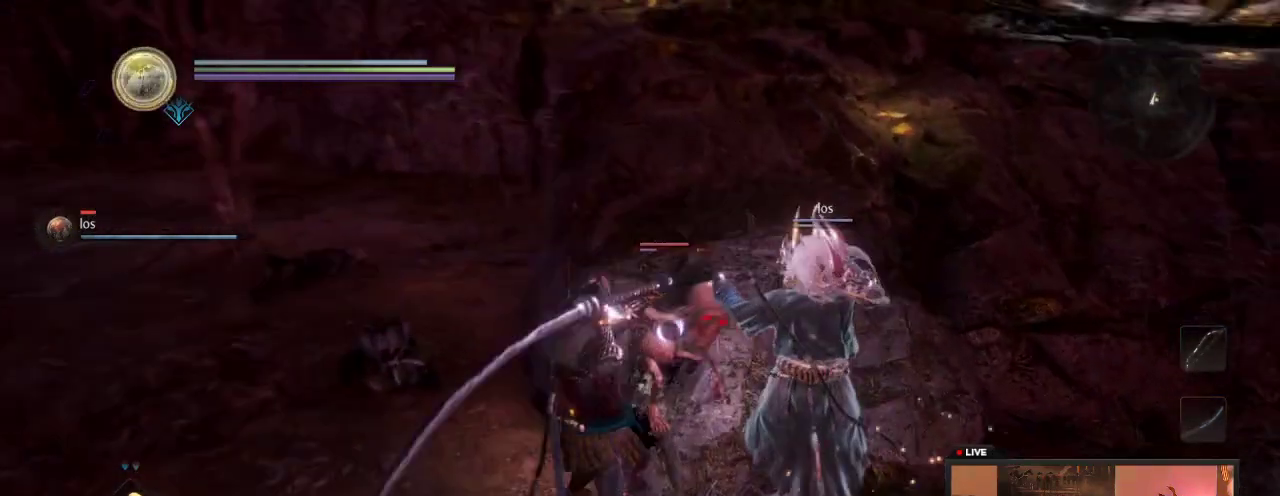
{"dt_ms": 600, "buttons": [], "left_stick": "left", "right_stick": "center", "events": [[117, "X", "up"], [217, "X", "down"], [267, "left_stick", "up-left"], [367, "X", "up"], [400, "left_stick", "left"], [433, "X", "down"], [600, "X", "up"]]}
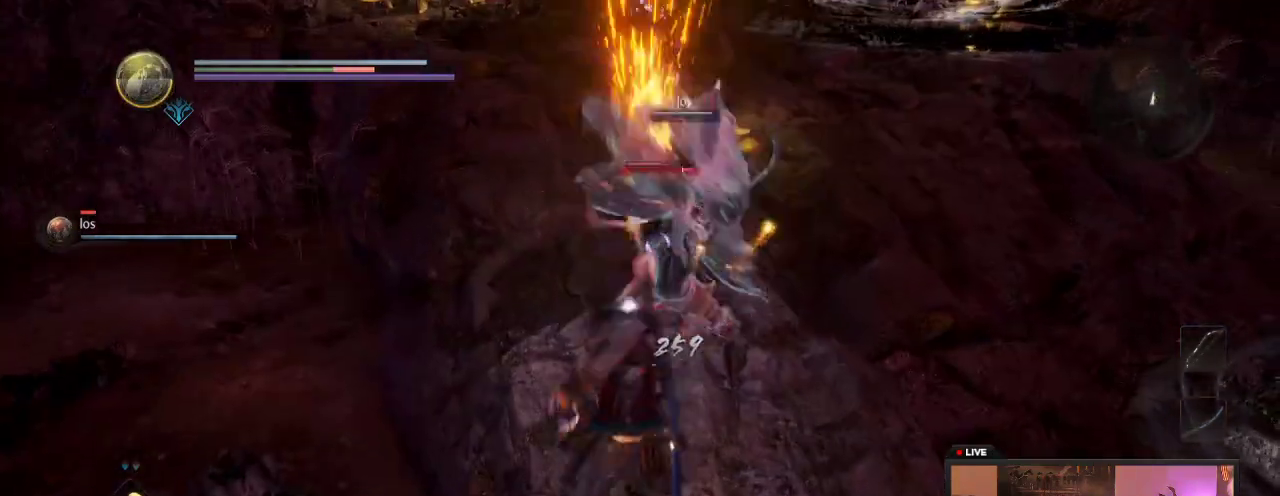
{"dt_ms": 600, "buttons": ["X"], "left_stick": "up-left", "right_stick": "center", "events": [[67, "X", "down"], [250, "X", "up"], [317, "X", "down"], [417, "left_stick", "up-left"], [483, "X", "up"], [583, "X", "down"]]}
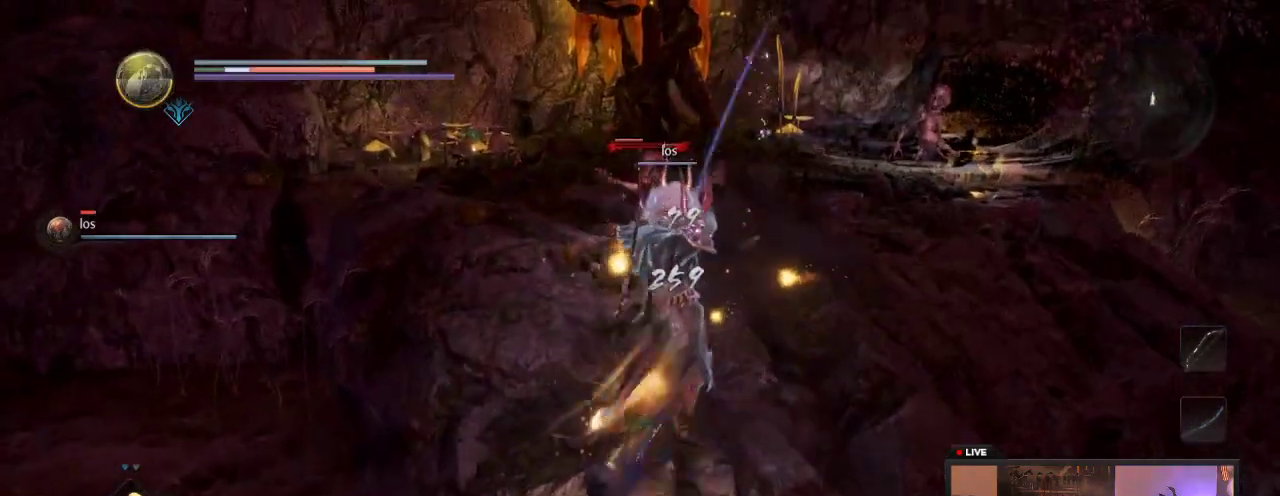
{"dt_ms": 300, "buttons": [], "left_stick": "up-left", "right_stick": "center", "events": [[167, "X", "up"]]}
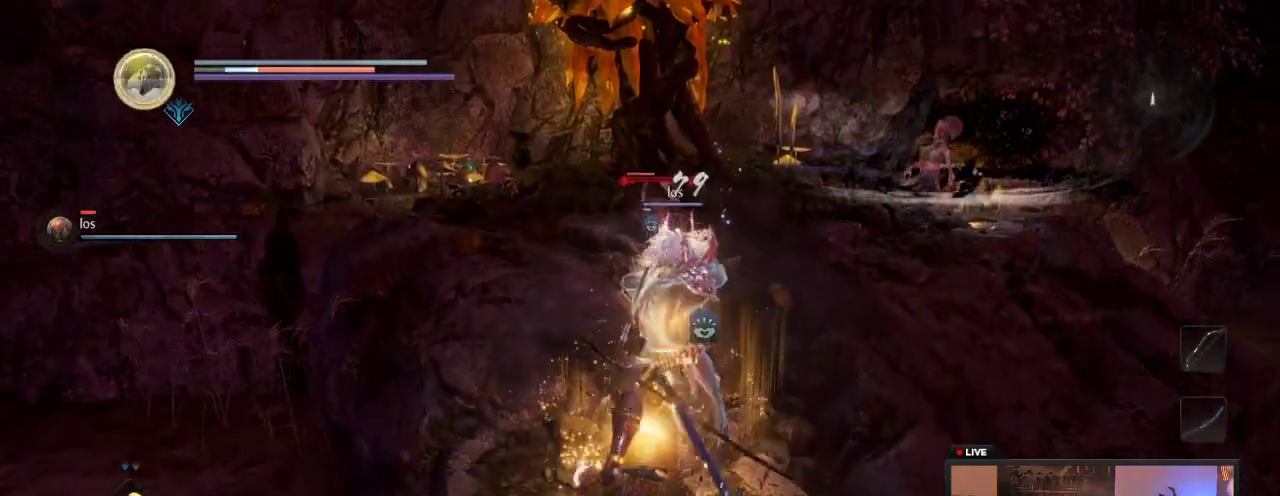
{"dt_ms": 400, "buttons": ["R1"], "left_stick": "up-left", "right_stick": "center", "events": [[300, "R1", "down"]]}
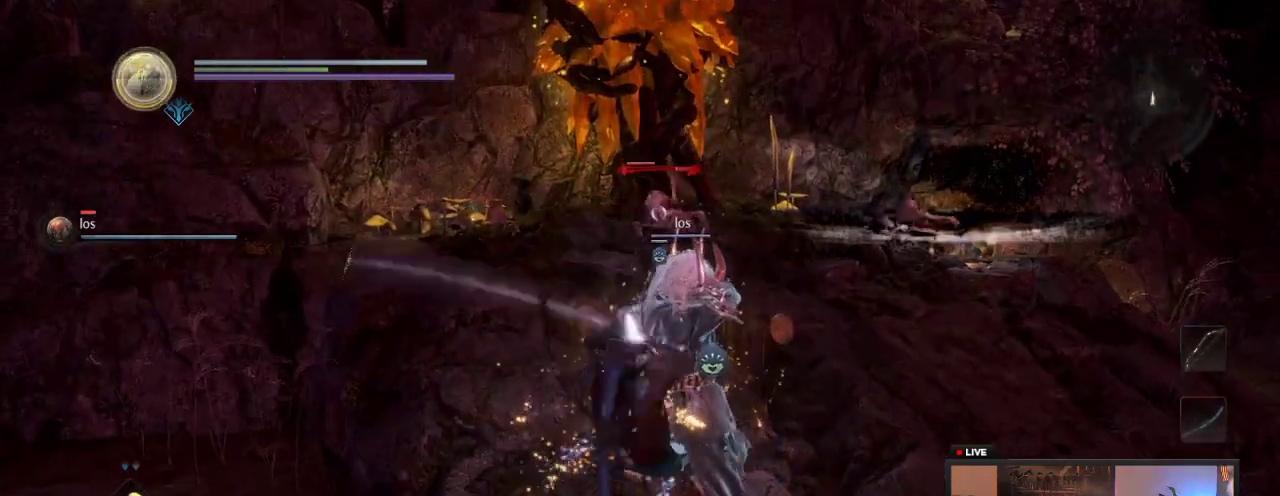
{"dt_ms": 600, "buttons": [], "left_stick": "up", "right_stick": "center", "events": [[67, "R1", "up"], [467, "left_stick", "up"]]}
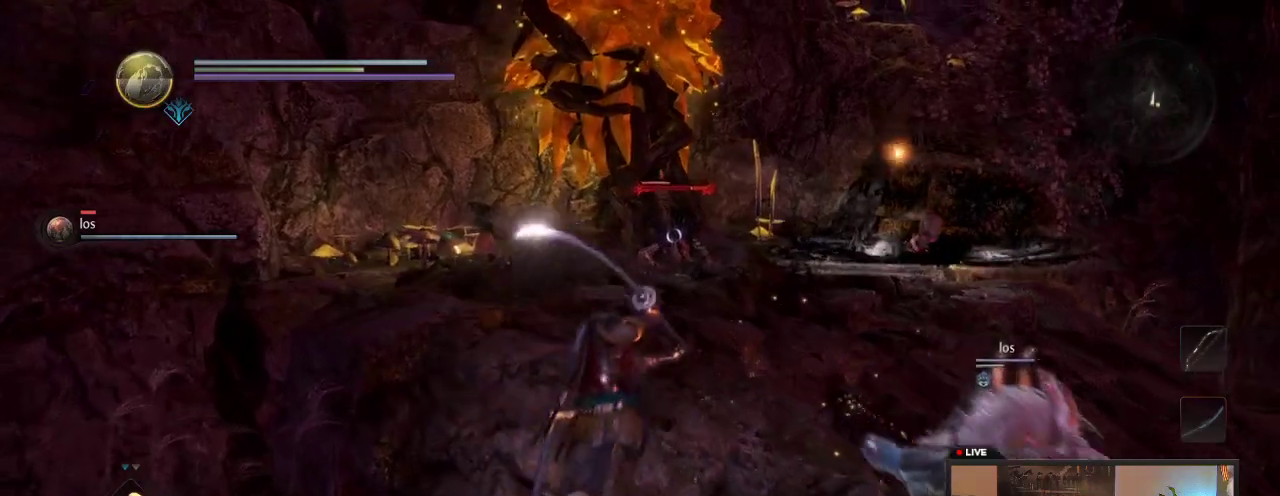
{"dt_ms": 300, "buttons": [], "left_stick": "up", "right_stick": "center", "events": []}
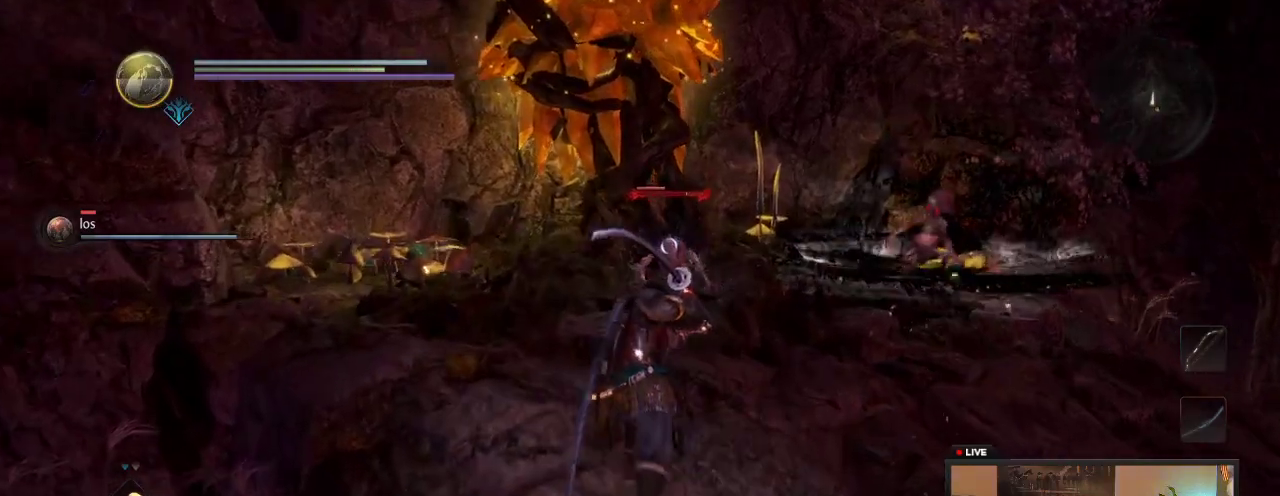
{"dt_ms": 800, "buttons": [], "left_stick": "center", "right_stick": "center", "events": [[317, "Y", "down"], [517, "Y", "up"], [767, "left_stick", "center"]]}
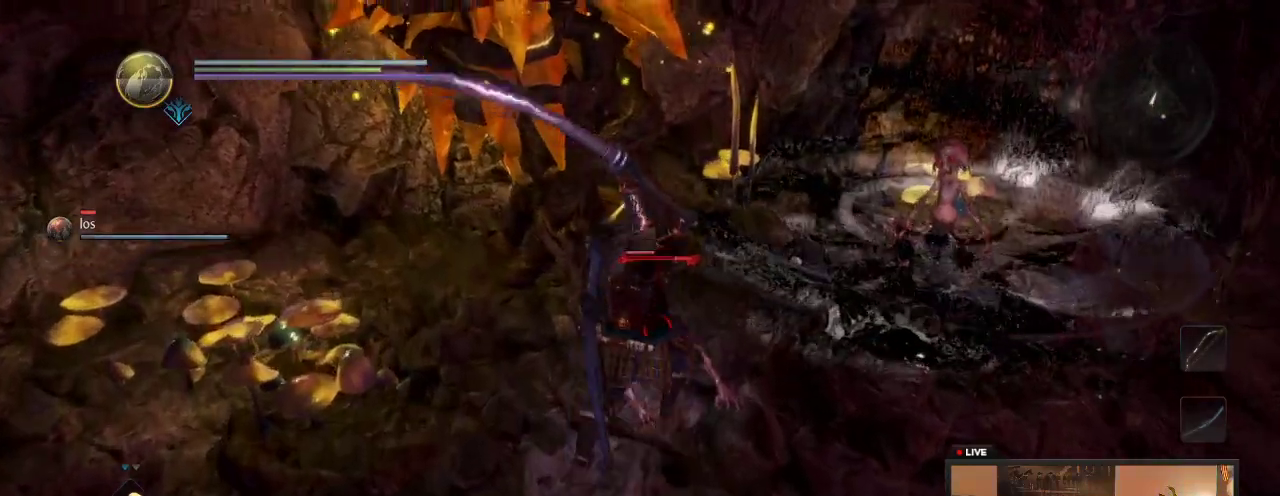
{"dt_ms": 400, "buttons": [], "left_stick": "down", "right_stick": "center", "events": [[117, "left_stick", "down"]]}
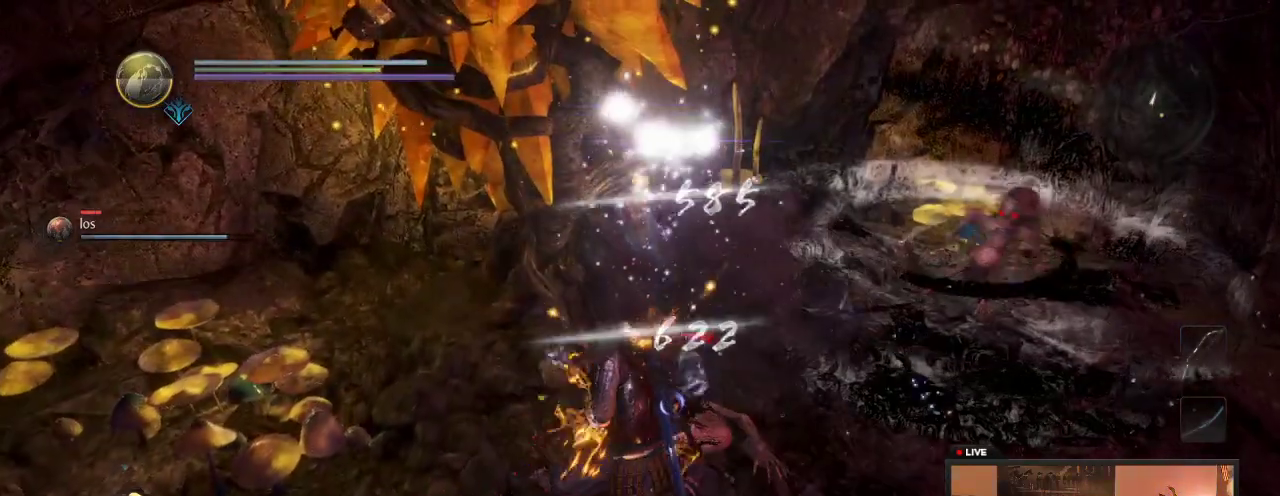
{"dt_ms": 500, "buttons": [], "left_stick": "down", "right_stick": "center", "events": [[283, "B", "down"], [433, "B", "up"]]}
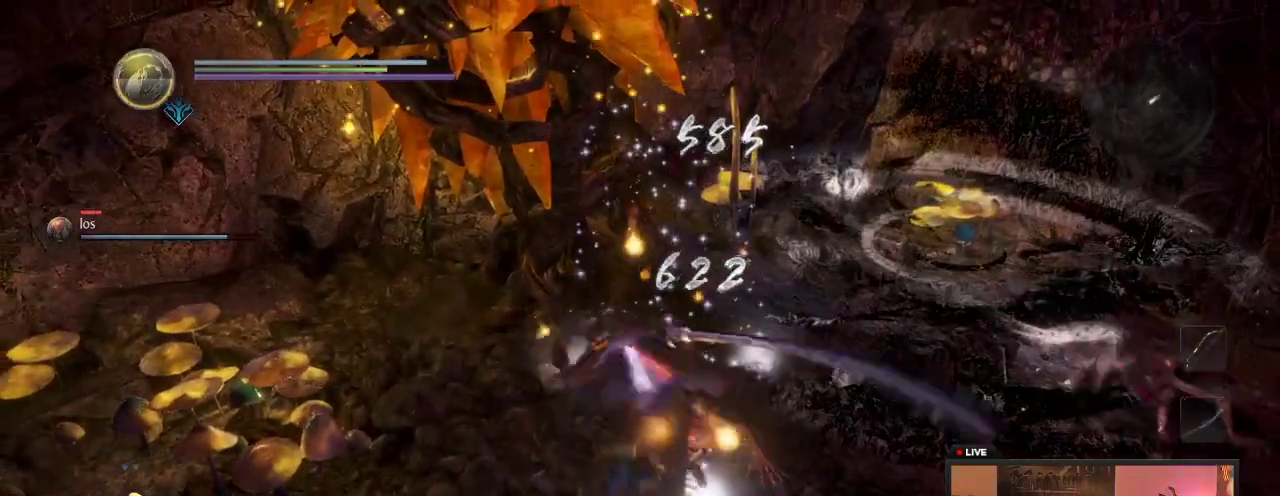
{"dt_ms": 600, "buttons": [], "left_stick": "left", "right_stick": "center", "events": [[17, "B", "down"], [183, "B", "up"], [250, "B", "down"], [400, "B", "up"], [467, "left_stick", "down-left"], [583, "left_stick", "left"]]}
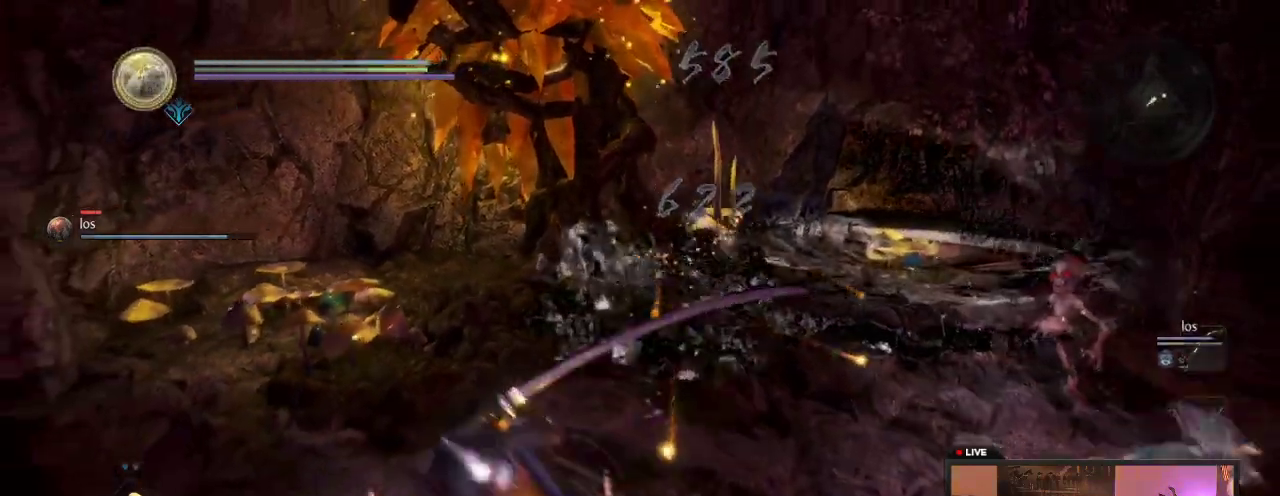
{"dt_ms": 600, "buttons": [], "left_stick": "up-right", "right_stick": "center"}
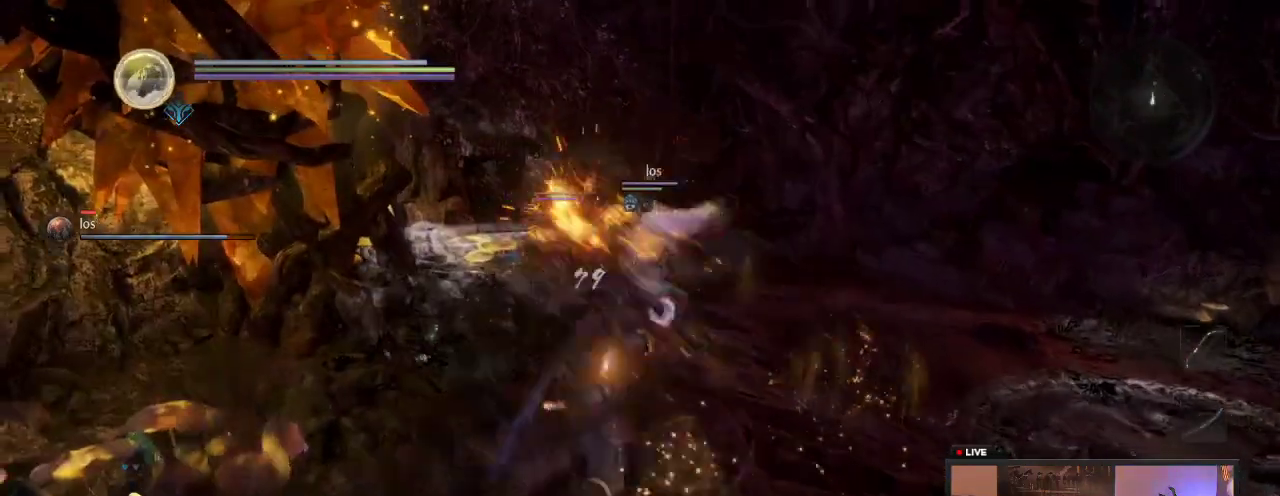
{"dt_ms": 300, "buttons": [], "left_stick": "up-right", "right_stick": "center"}
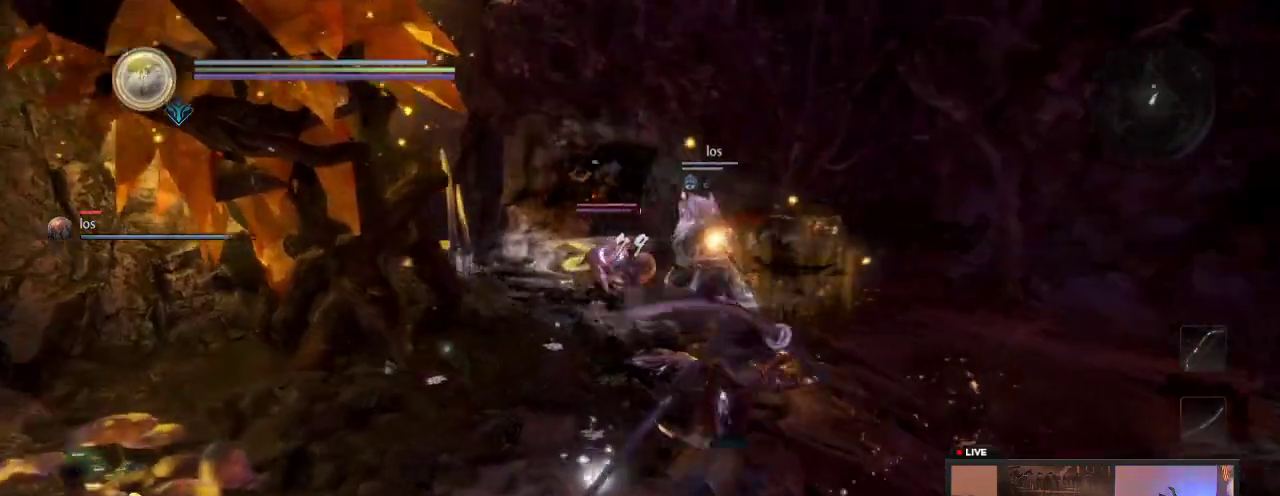
{"dt_ms": 300, "buttons": [], "left_stick": "up-right", "right_stick": "center", "events": [[83, "right_stick", "right"], [183, "right_stick", "center"]]}